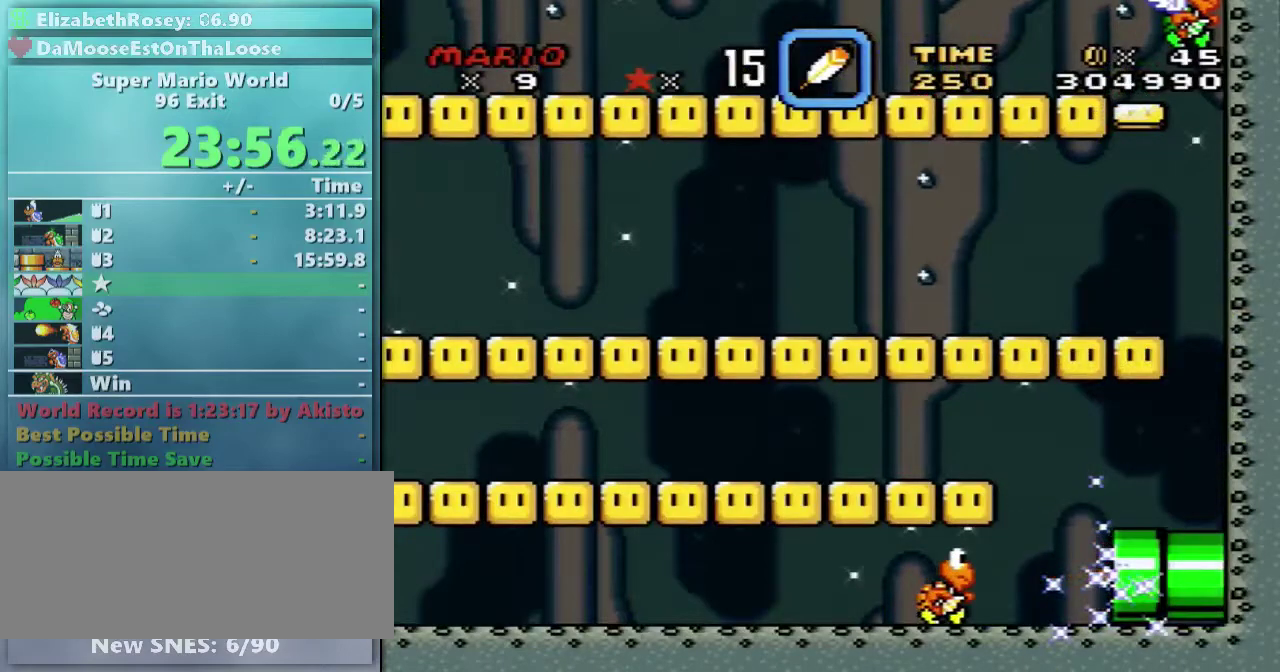
Gameplay with a controller (Nintendo layout); each line is a JSON object with the inputs held at the frame after it. "events" lists button and stick changes between this image and that frame as [ms after this image, input, new state], when the widget could be followed in between. Not read: L3 R3.
{"buttons": ["X", "DPAD_RIGHT"], "events": [[117, "X", "down"], [217, "DPAD_RIGHT", "down"]]}
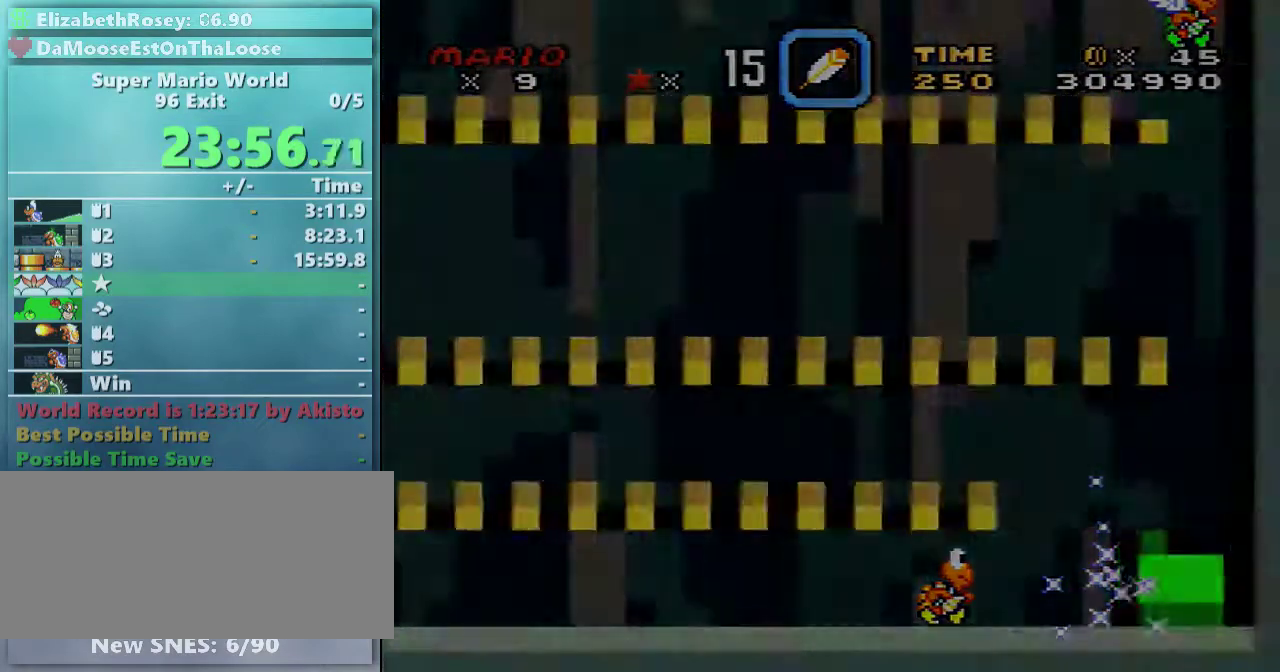
{"buttons": ["X", "DPAD_RIGHT"], "events": []}
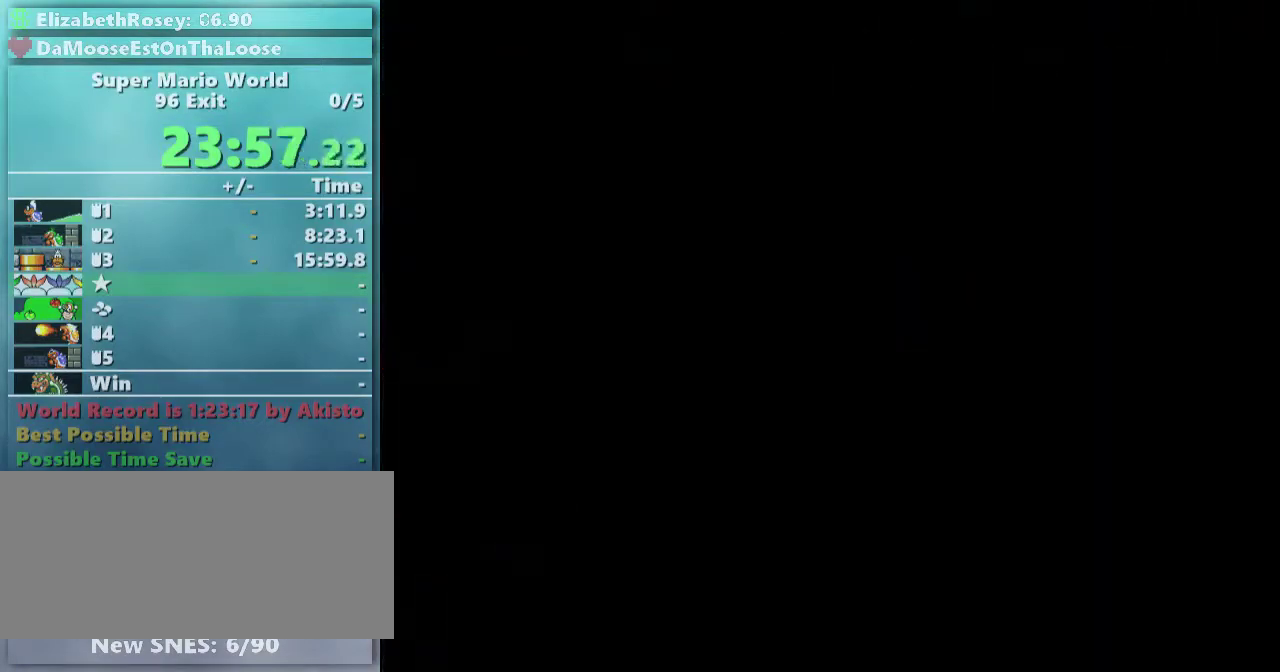
{"buttons": ["X", "DPAD_RIGHT"], "events": []}
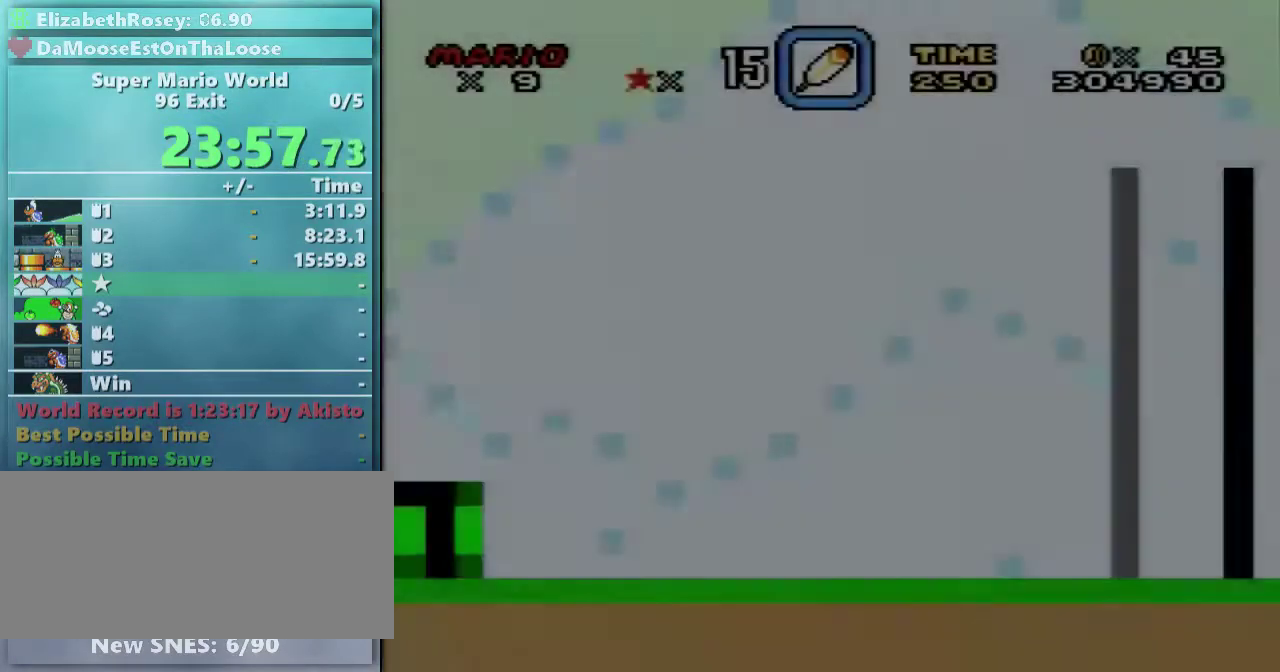
{"buttons": ["X", "DPAD_RIGHT"], "events": []}
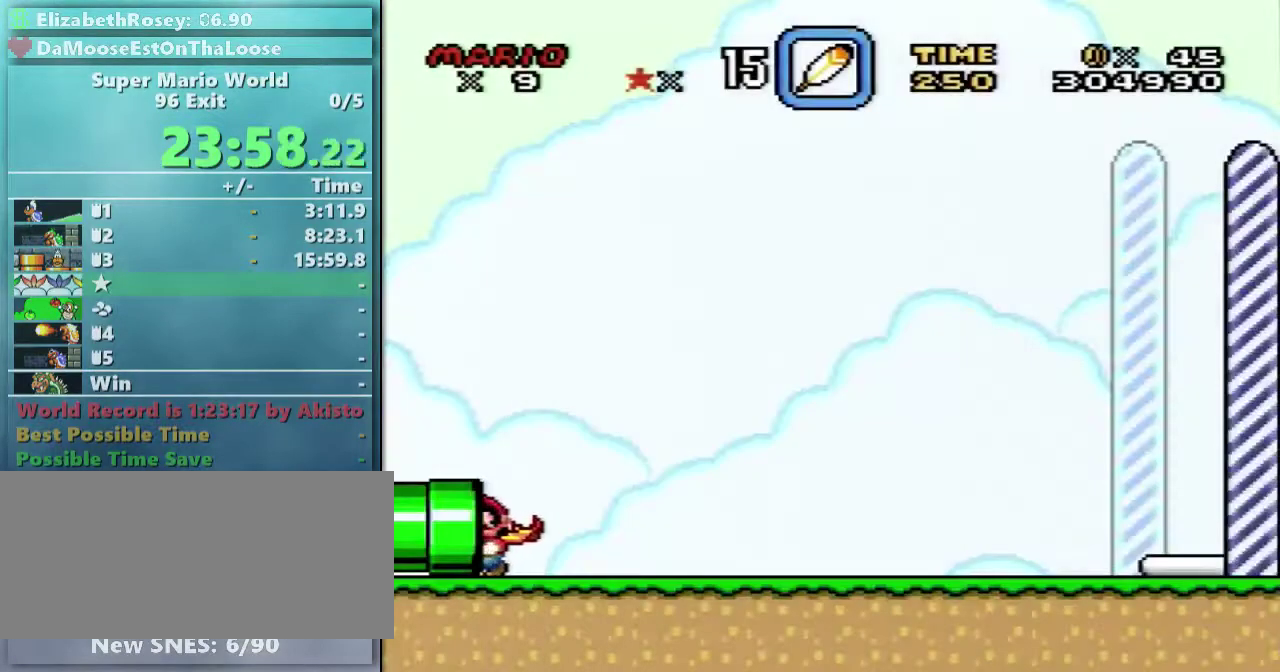
{"buttons": ["X", "DPAD_RIGHT"], "events": []}
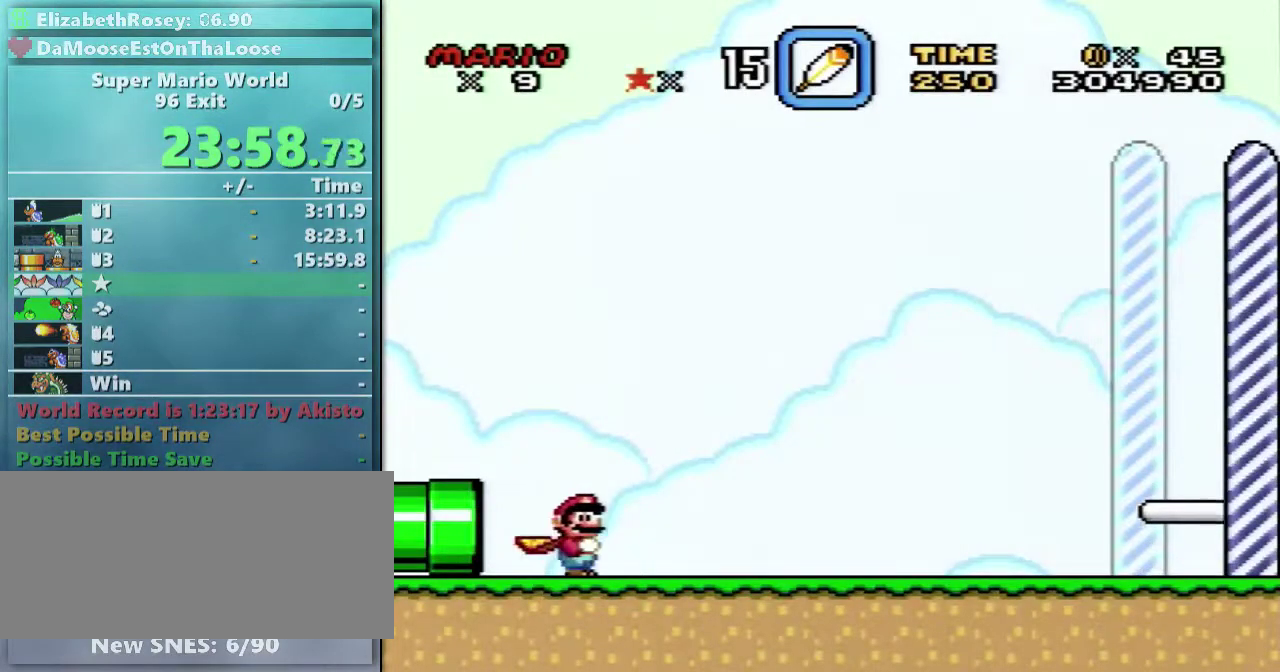
{"buttons": ["X", "DPAD_RIGHT"], "events": []}
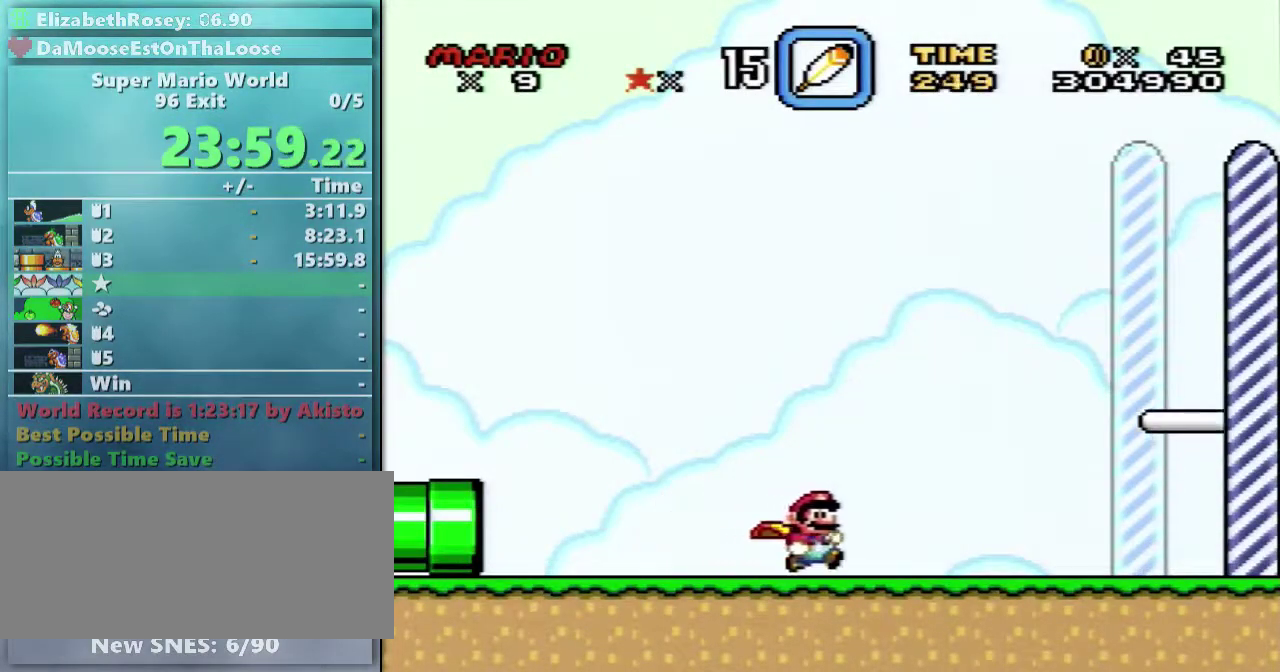
{"buttons": ["X", "DPAD_RIGHT"], "events": []}
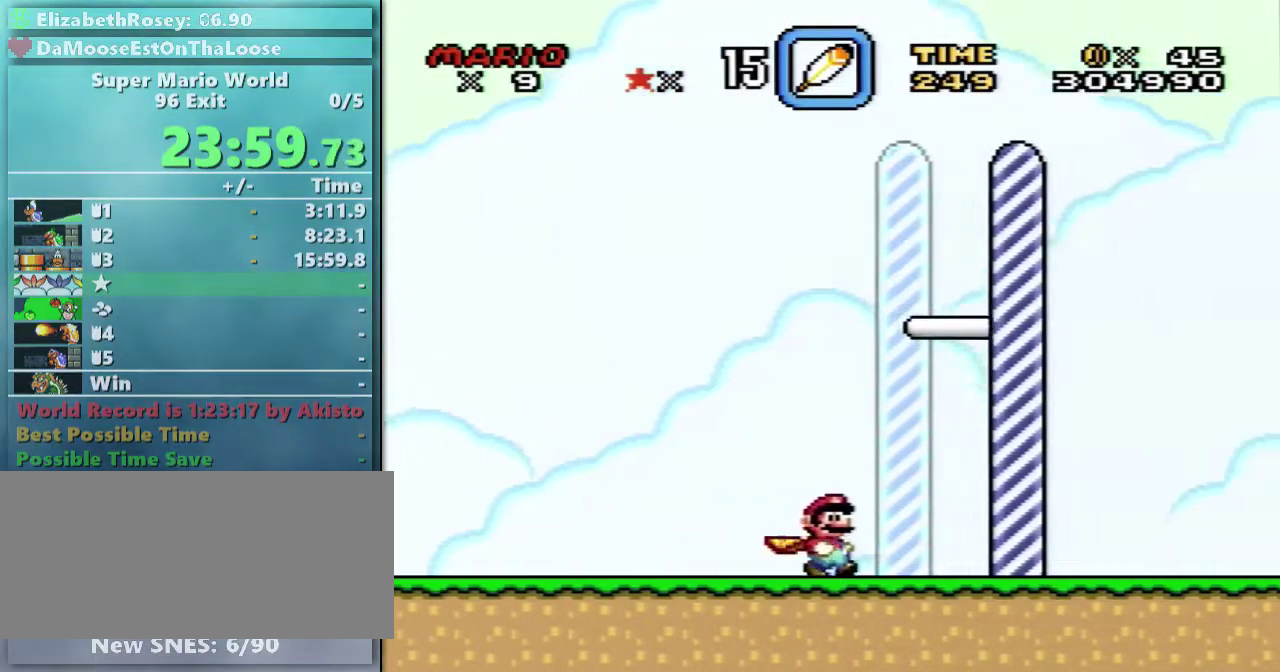
{"buttons": ["DPAD_RIGHT"], "events": [[417, "X", "up"]]}
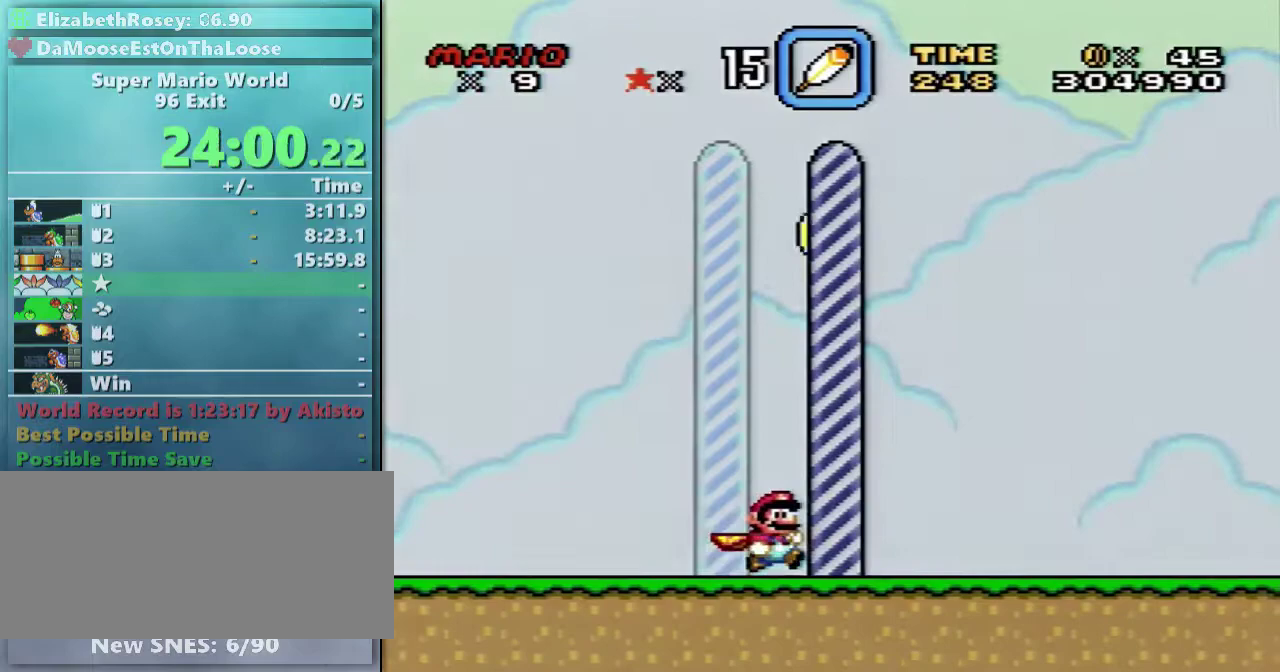
{"buttons": [], "events": [[17, "DPAD_RIGHT", "up"]]}